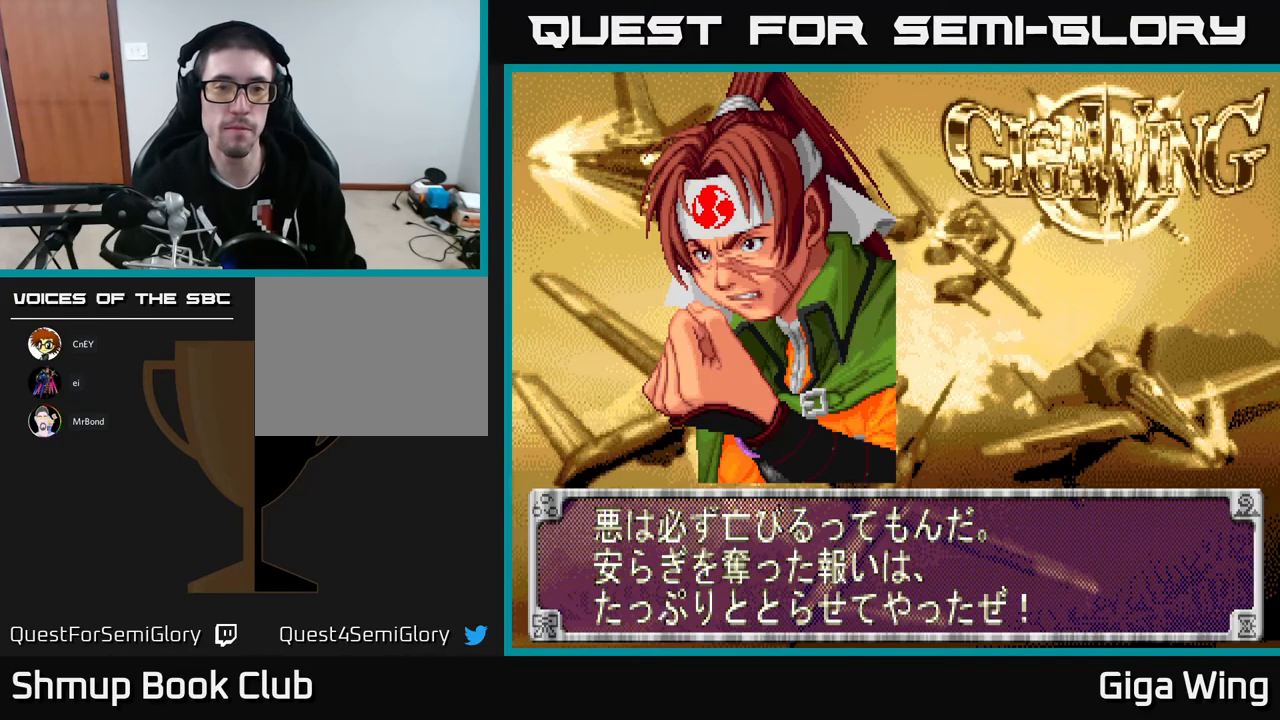
Gameplay with a controller (Xbox layout); each line is a JSON object with the inputs held at the frame after it (dt_ms = milliseconds from this image to that frame). "events" lists button and stick changes between this image and that frame as [ms after this image, input, new state], when the widget could be followed in between. Not read: right_stick.
{"dt_ms": 500, "buttons": [], "left_stick": "center", "events": [[100, "A", "down"], [217, "A", "up"]]}
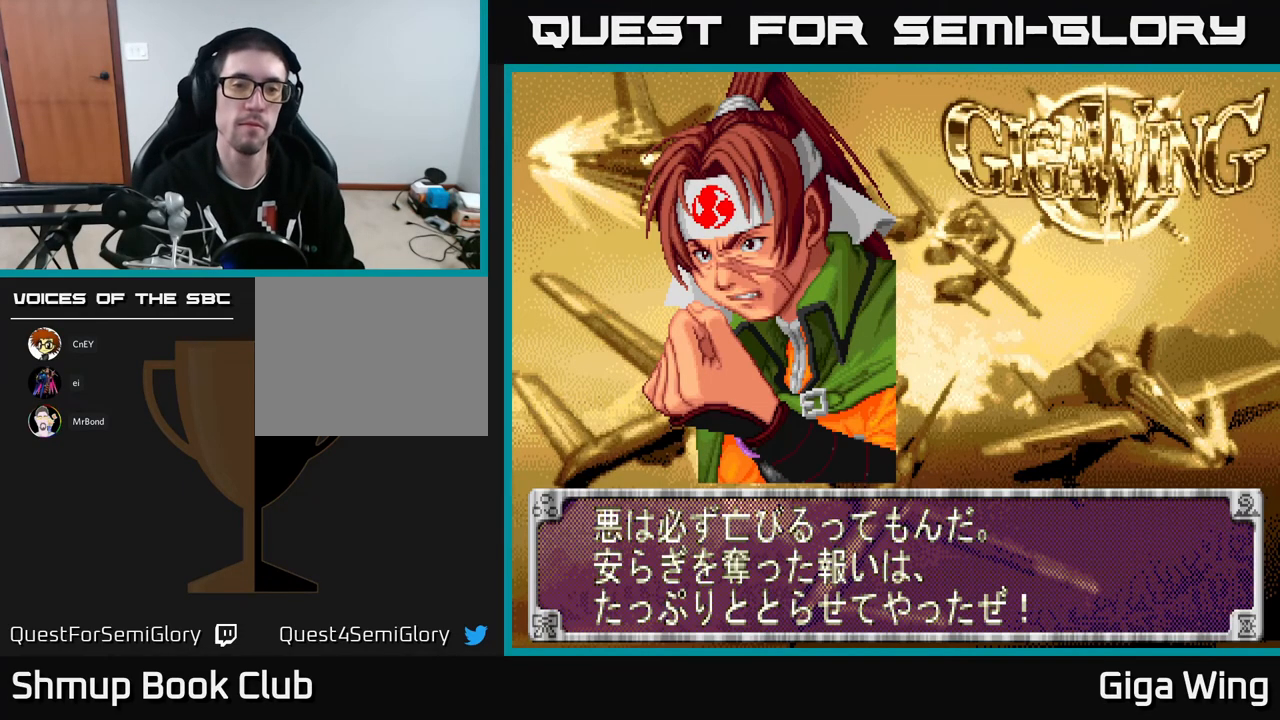
{"dt_ms": 500, "buttons": [], "left_stick": "center", "events": []}
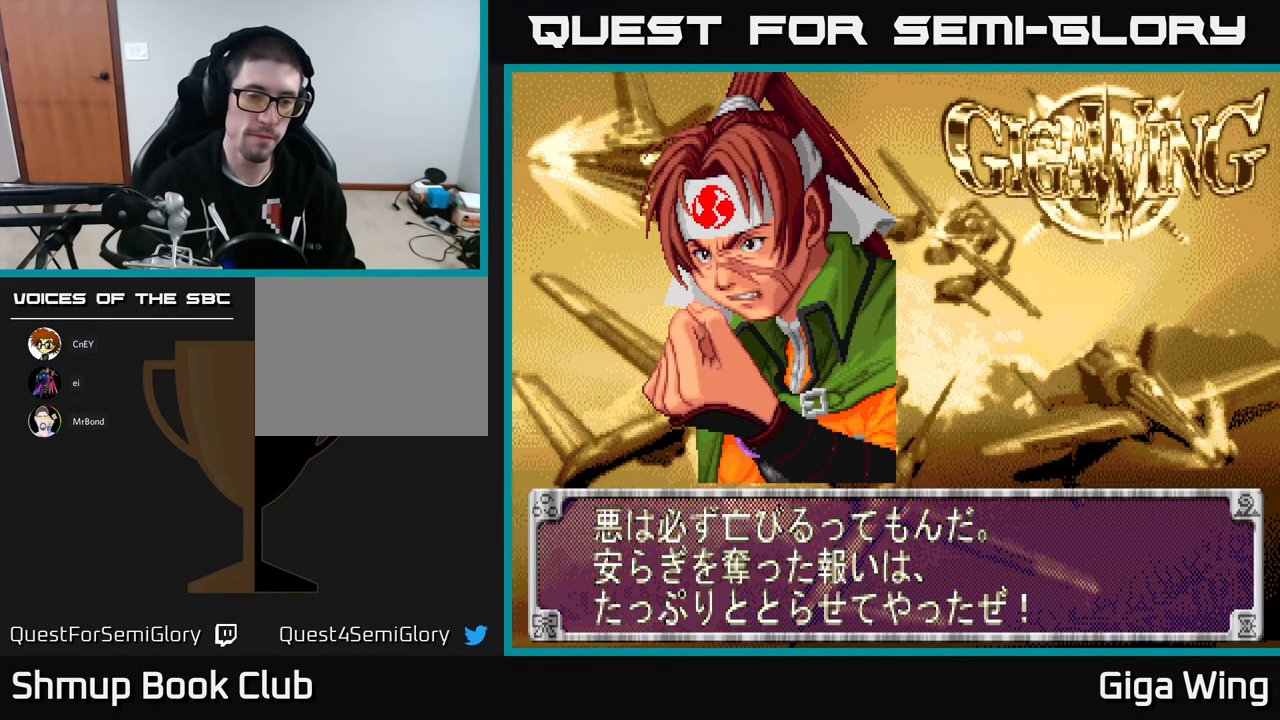
{"dt_ms": 500, "buttons": [], "left_stick": "center", "events": [[350, "A", "down"], [467, "A", "up"]]}
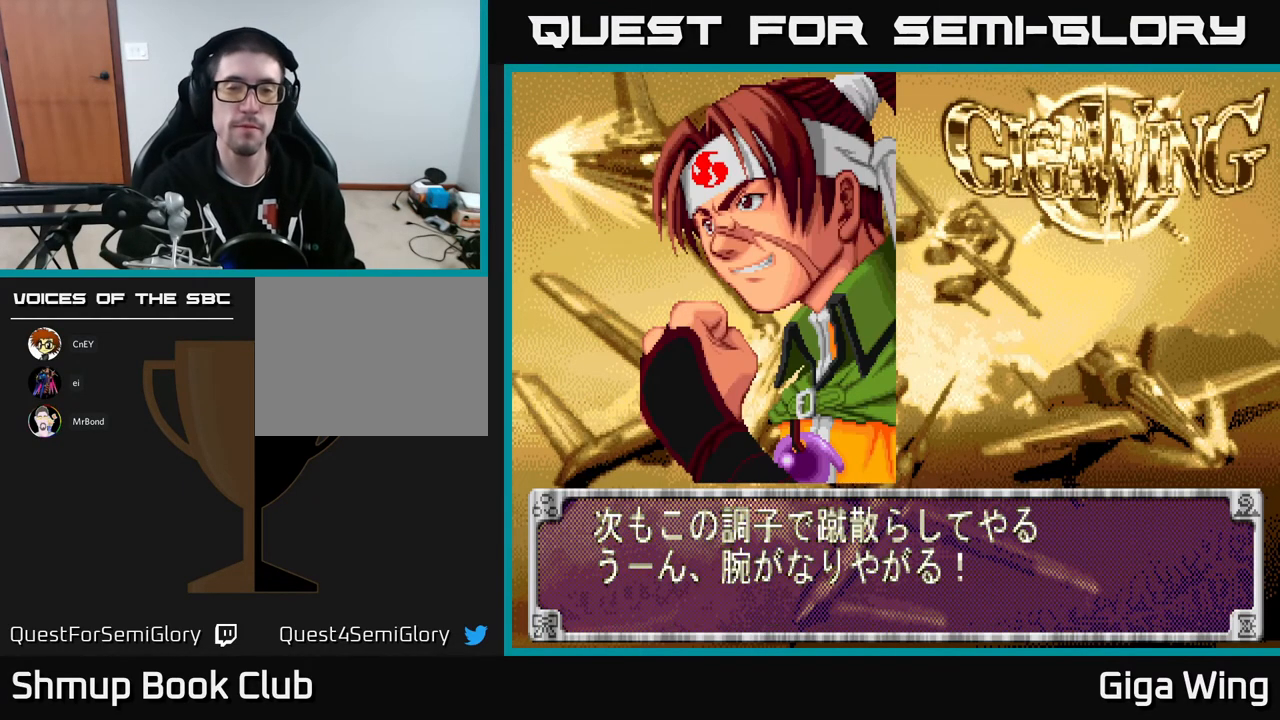
{"dt_ms": 500, "buttons": [], "left_stick": "center", "events": []}
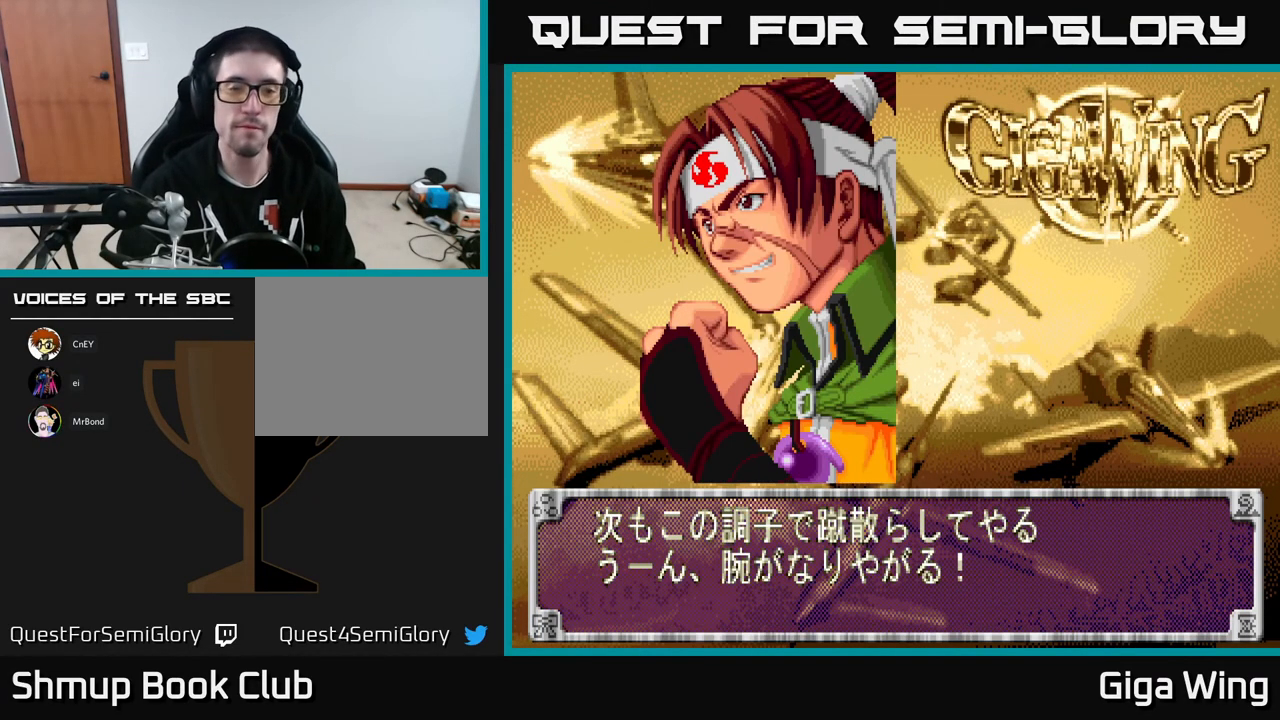
{"dt_ms": 500, "buttons": [], "left_stick": "center", "events": []}
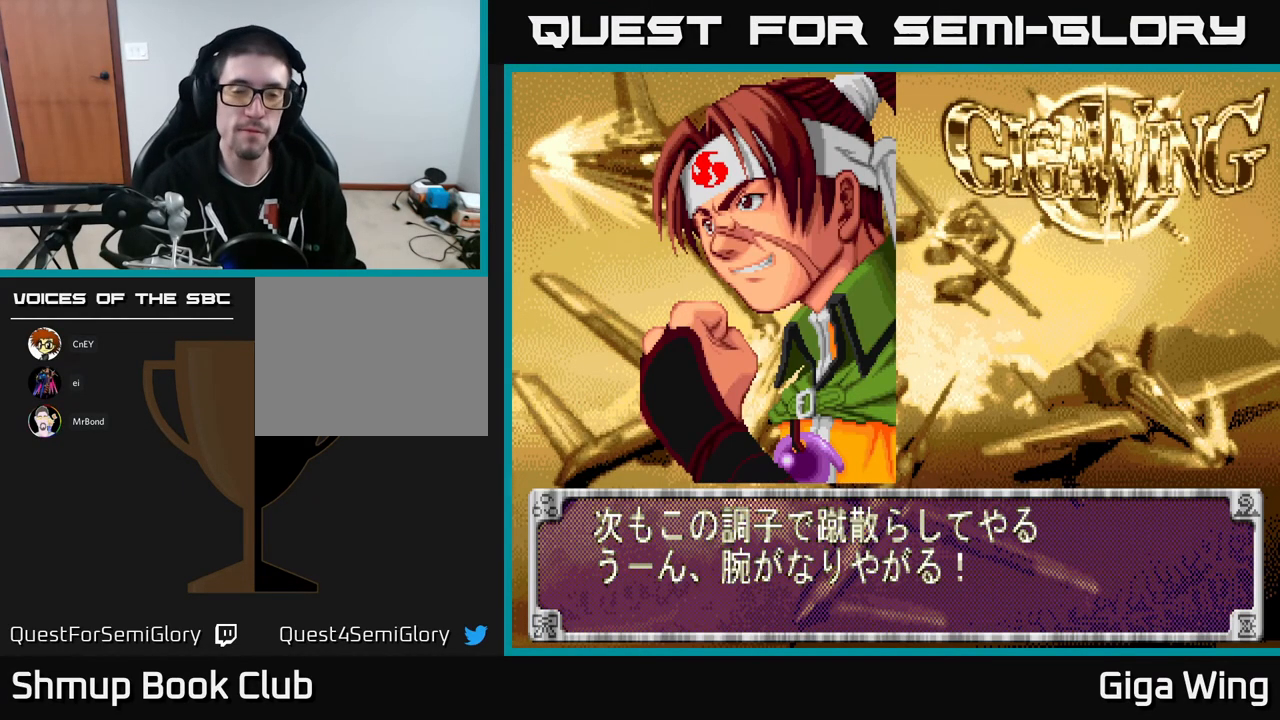
{"dt_ms": 500, "buttons": [], "left_stick": "center", "events": []}
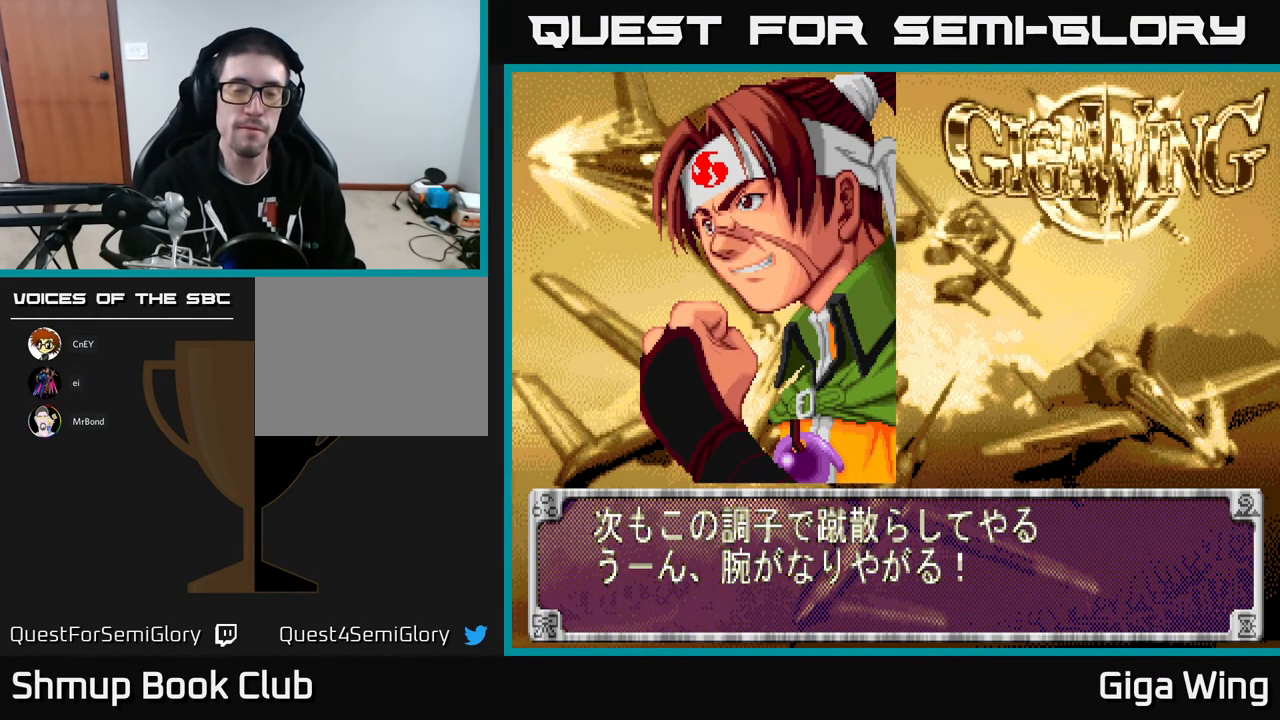
{"dt_ms": 500, "buttons": [], "left_stick": "center", "events": []}
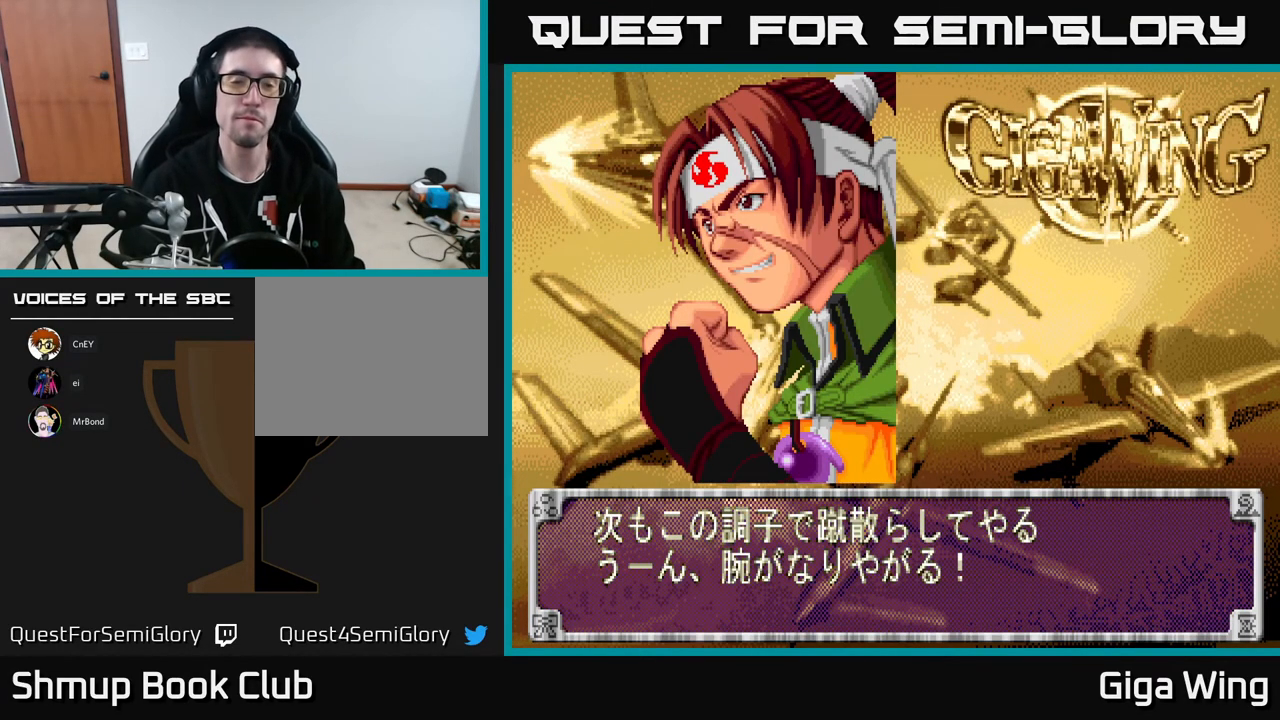
{"dt_ms": 500, "buttons": [], "left_stick": "center", "events": []}
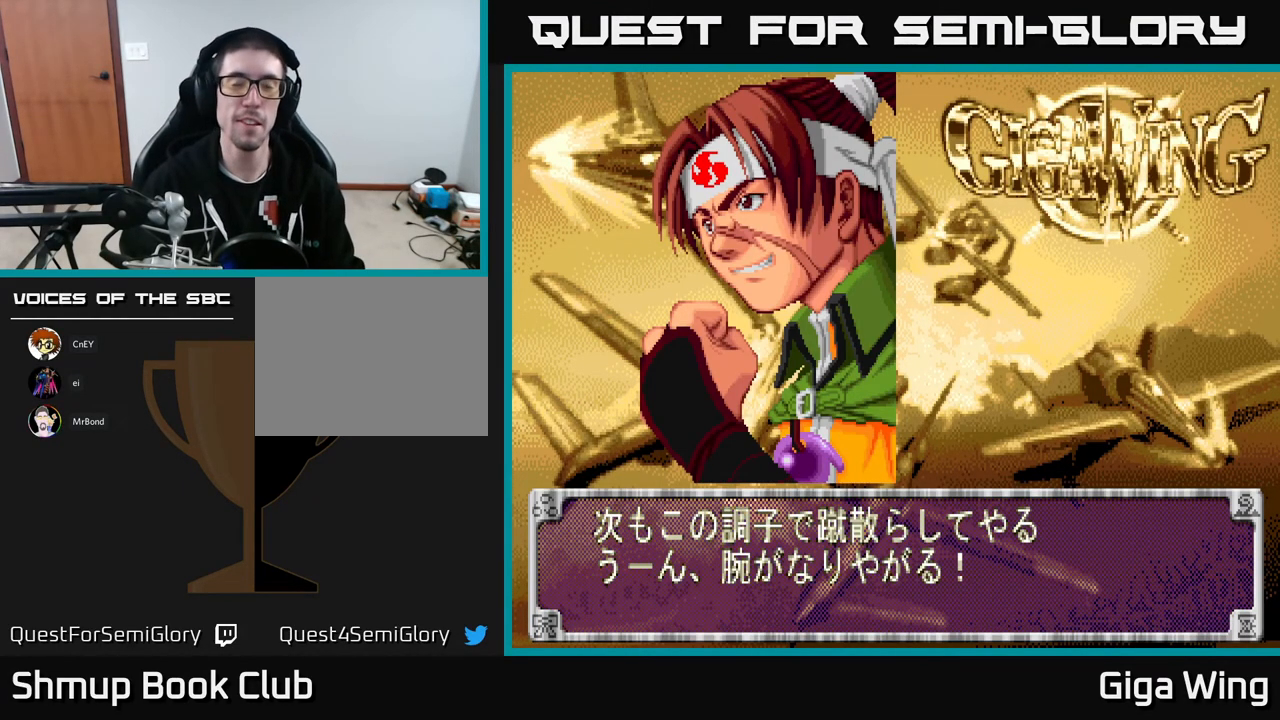
{"dt_ms": 500, "buttons": [], "left_stick": "center", "events": []}
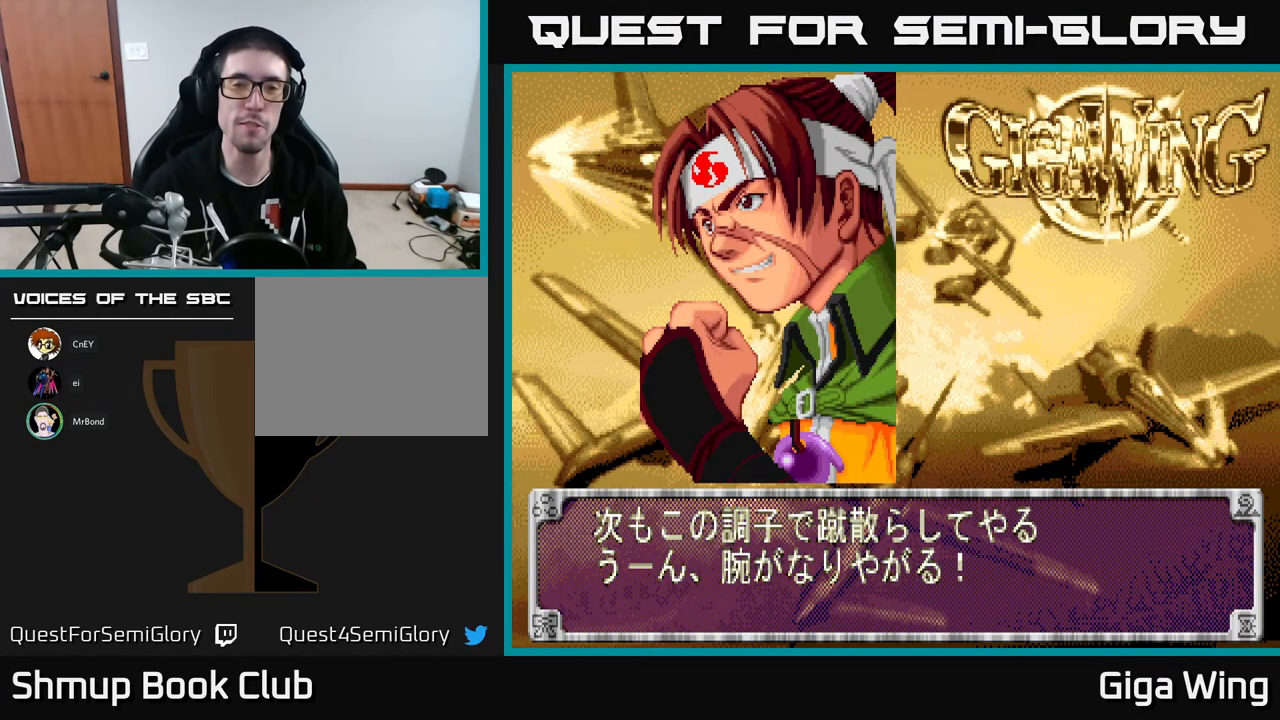
{"dt_ms": 500, "buttons": [], "left_stick": "center", "events": []}
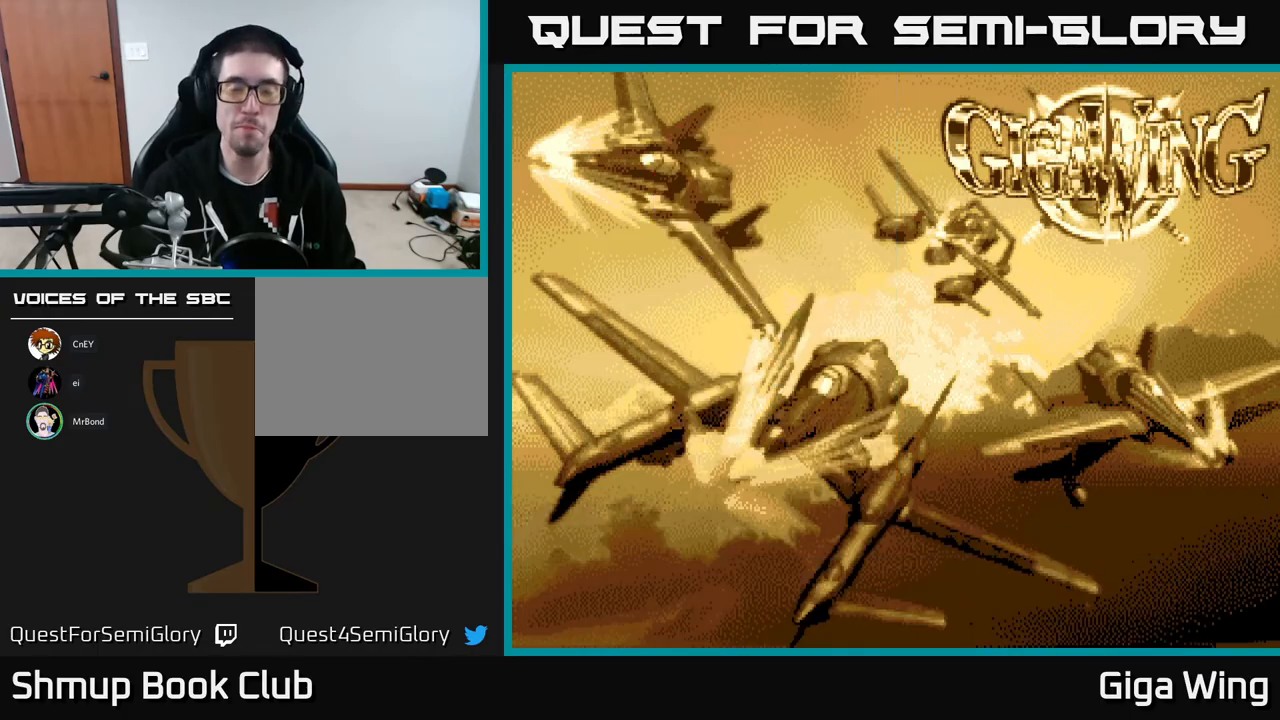
{"dt_ms": 500, "buttons": [], "left_stick": "center", "events": []}
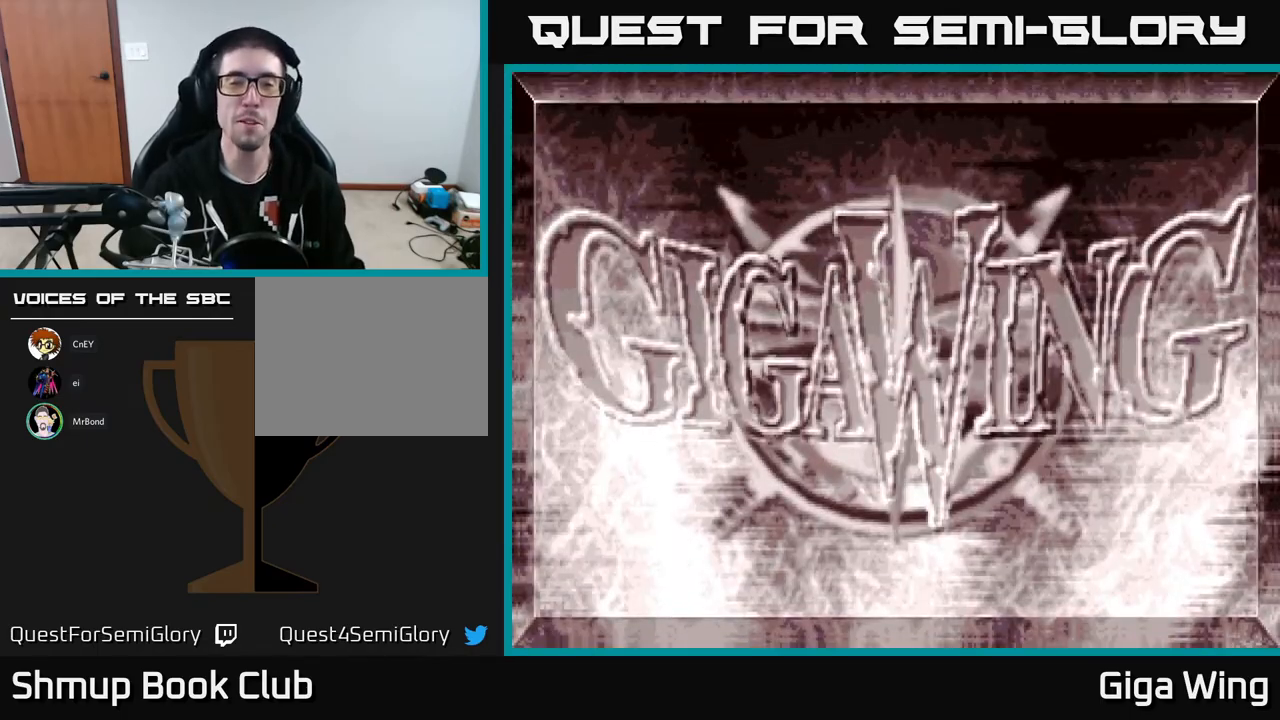
{"dt_ms": 500, "buttons": [], "left_stick": "center", "events": []}
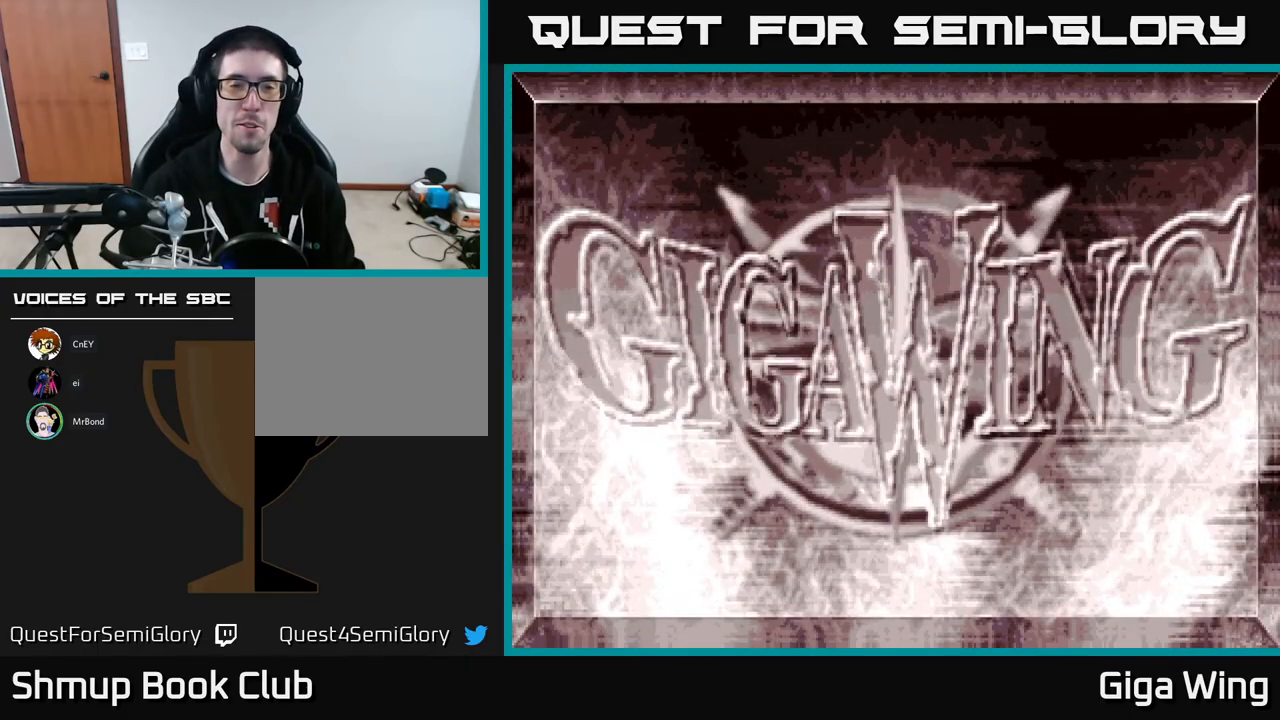
{"dt_ms": 500, "buttons": [], "left_stick": "center", "events": []}
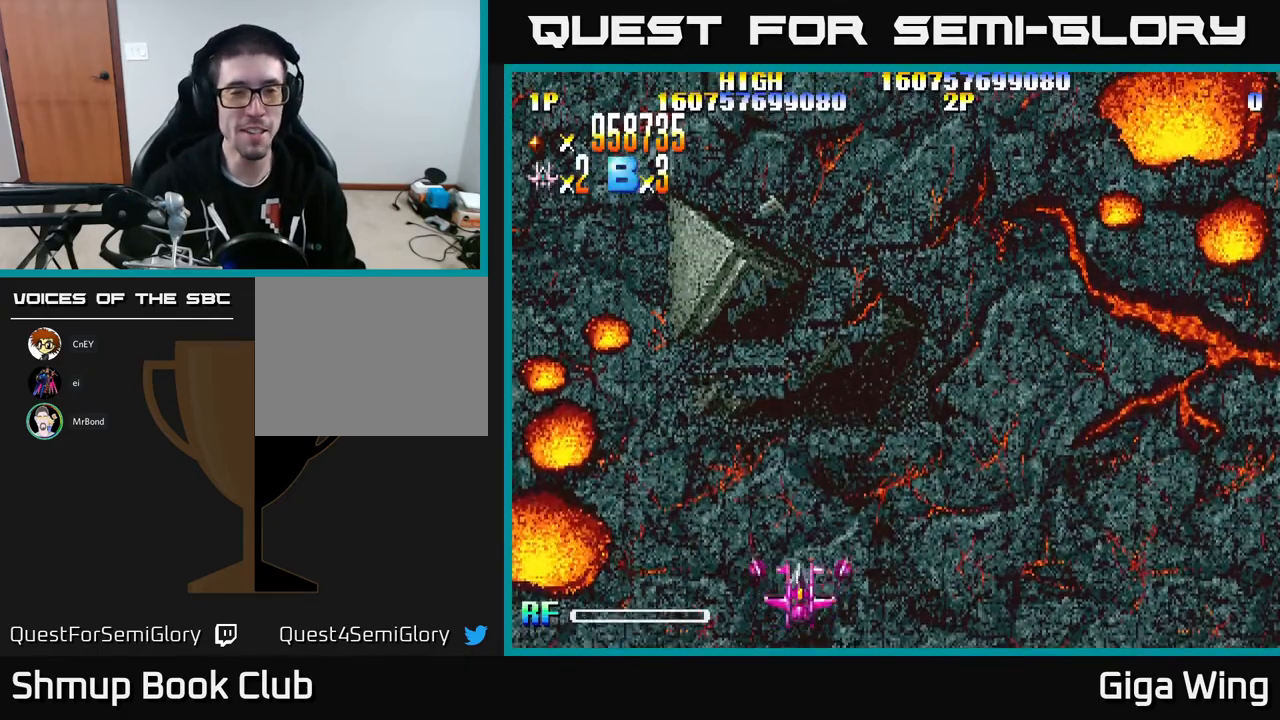
{"dt_ms": 1000, "buttons": ["R2", "DPAD_UP", "DPAD_LEFT"], "left_stick": "center", "events": [[317, "DPAD_RIGHT", "down"], [667, "R2", "down"], [717, "DPAD_RIGHT", "up"], [750, "DPAD_UP", "down"], [833, "DPAD_LEFT", "down"]]}
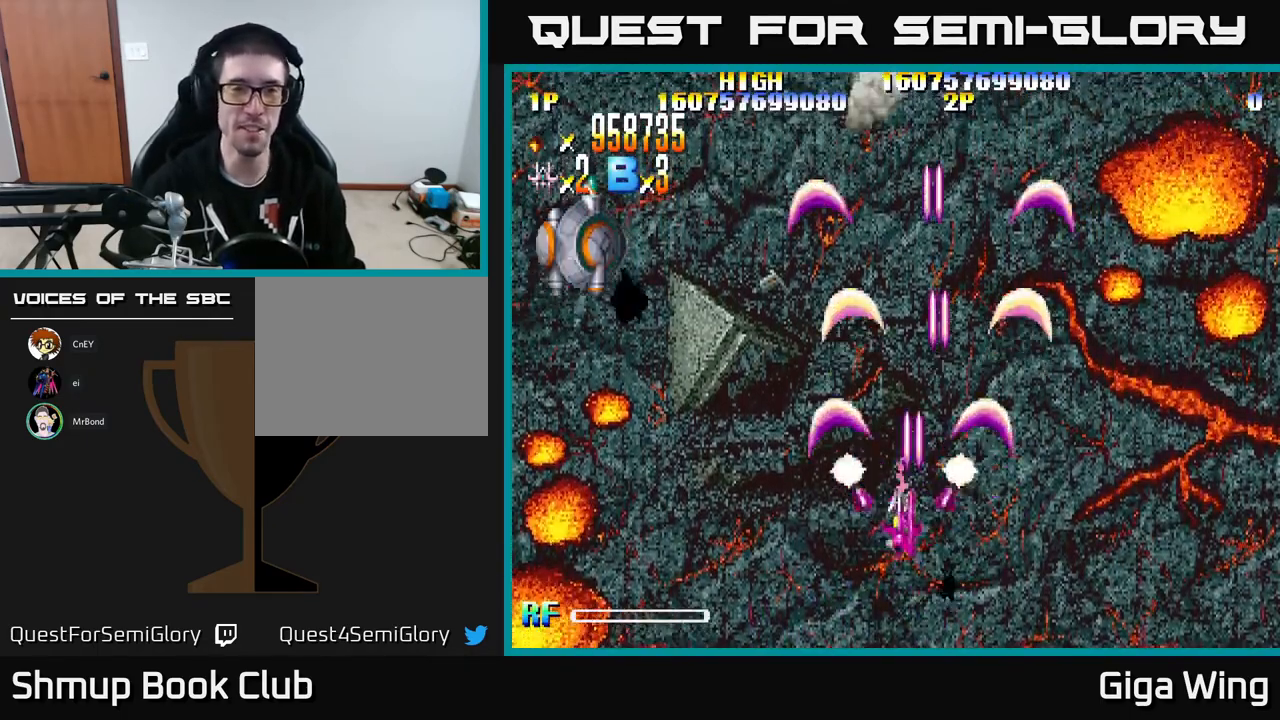
{"dt_ms": 500, "buttons": ["R2", "DPAD_UP"], "left_stick": "center", "events": [[150, "DPAD_UP", "up"], [417, "DPAD_LEFT", "up"], [417, "DPAD_UP", "down"]]}
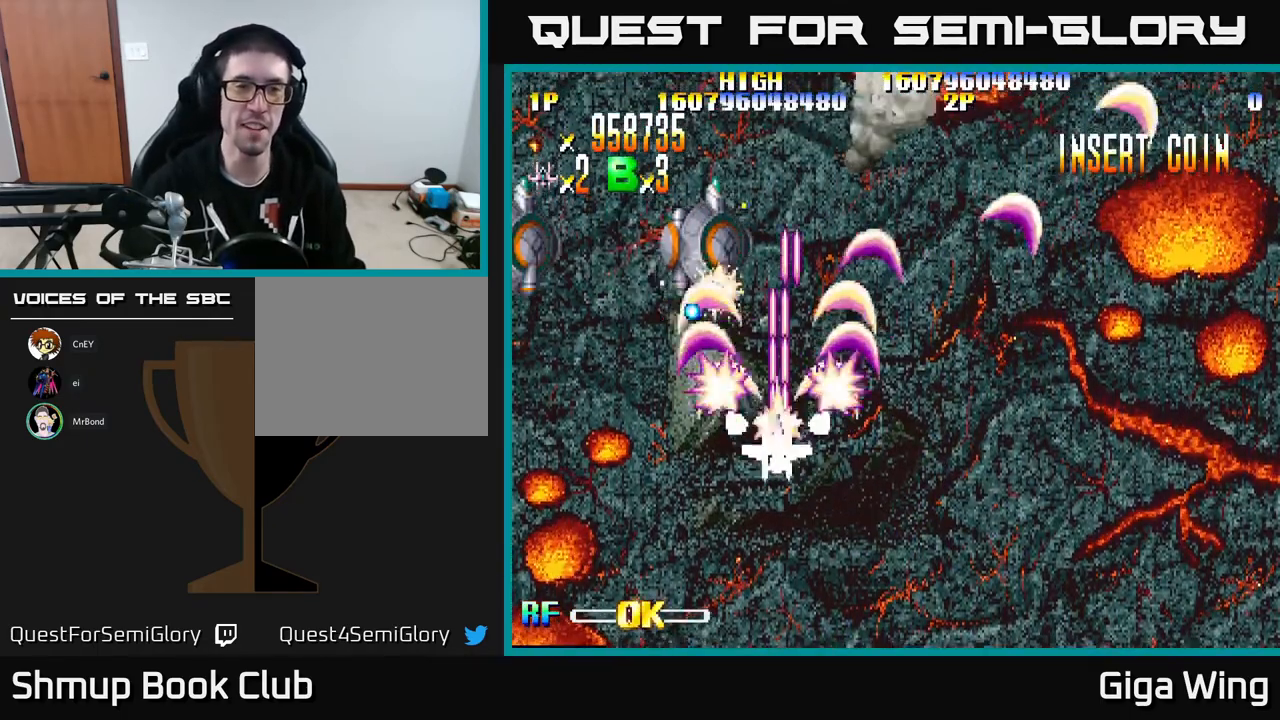
{"dt_ms": 500, "buttons": ["R2", "DPAD_DOWN", "DPAD_LEFT"], "left_stick": "center", "events": [[50, "DPAD_LEFT", "down"], [117, "DPAD_UP", "up"], [250, "DPAD_DOWN", "down"], [300, "DPAD_LEFT", "up"], [417, "DPAD_LEFT", "down"]]}
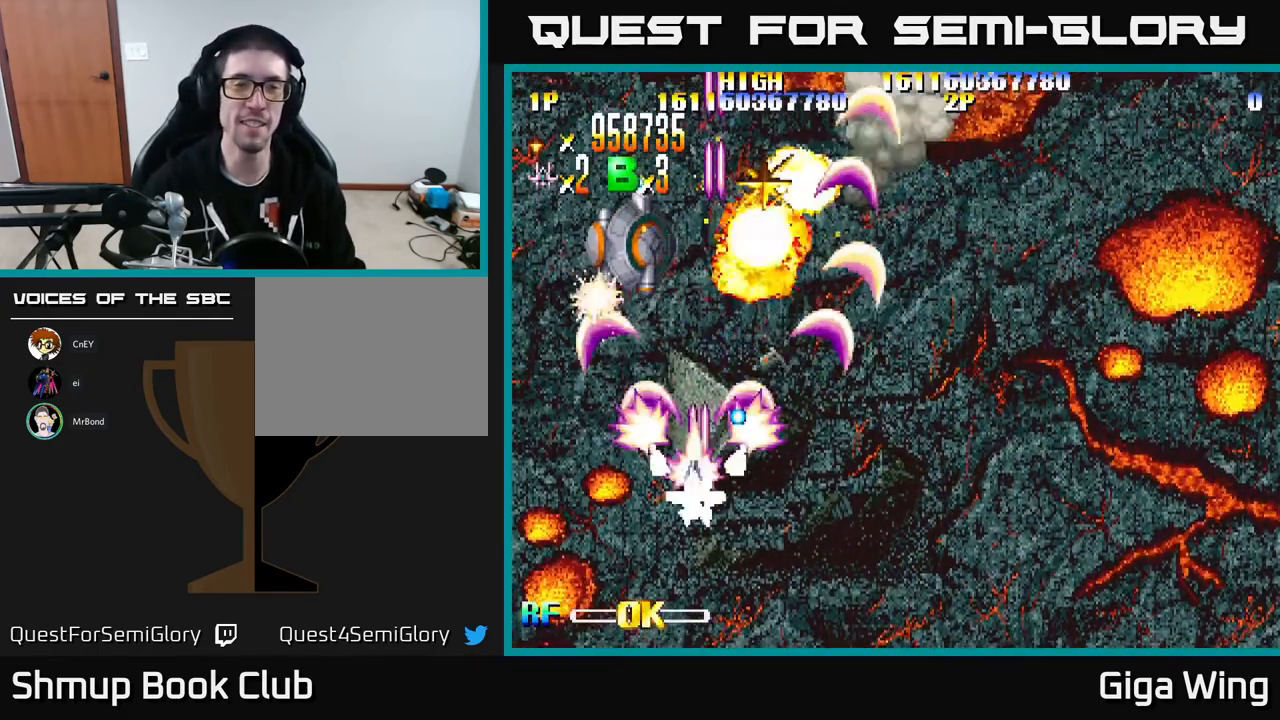
{"dt_ms": 500, "buttons": ["R2", "DPAD_RIGHT"], "left_stick": "center", "events": [[33, "DPAD_DOWN", "up"], [100, "DPAD_UP", "down"], [200, "DPAD_LEFT", "up"], [250, "DPAD_RIGHT", "down"], [300, "DPAD_UP", "up"]]}
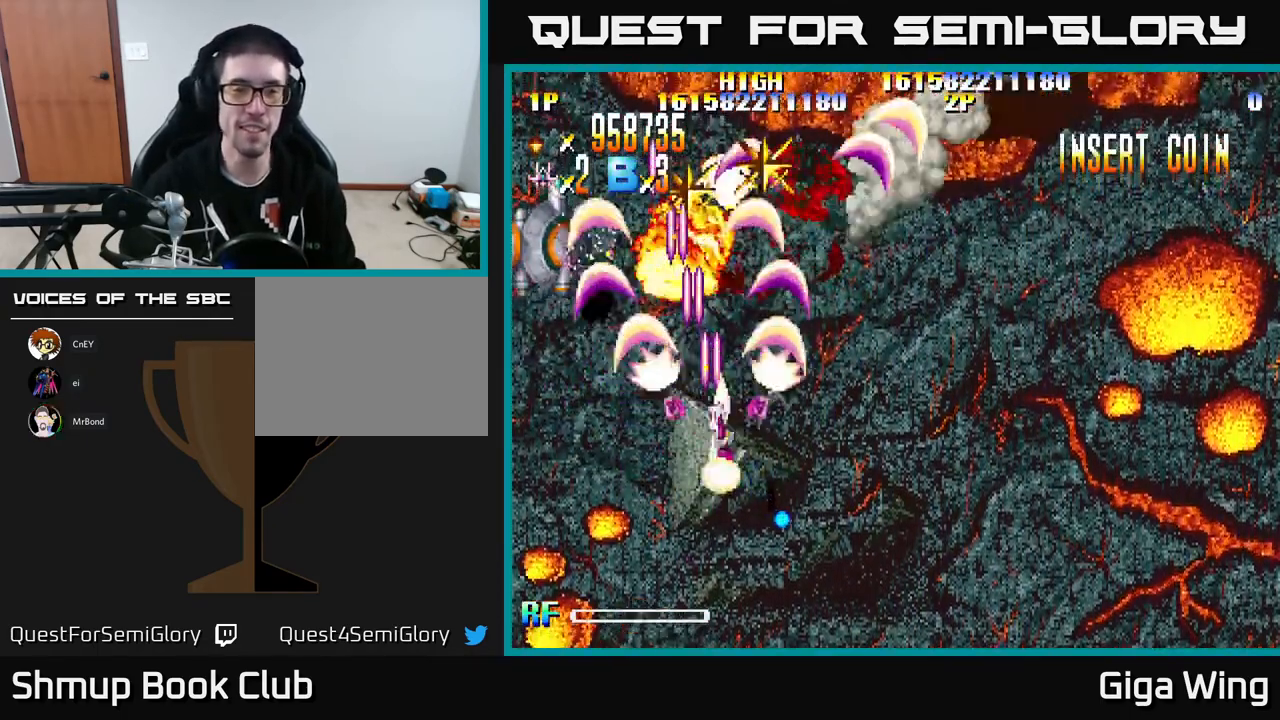
{"dt_ms": 500, "buttons": ["R2", "DPAD_UP", "DPAD_RIGHT"], "left_stick": "center", "events": [[83, "DPAD_DOWN", "down"], [133, "DPAD_RIGHT", "up"], [183, "DPAD_LEFT", "down"], [233, "DPAD_DOWN", "up"], [367, "DPAD_UP", "down"], [400, "DPAD_LEFT", "up"], [433, "DPAD_RIGHT", "down"]]}
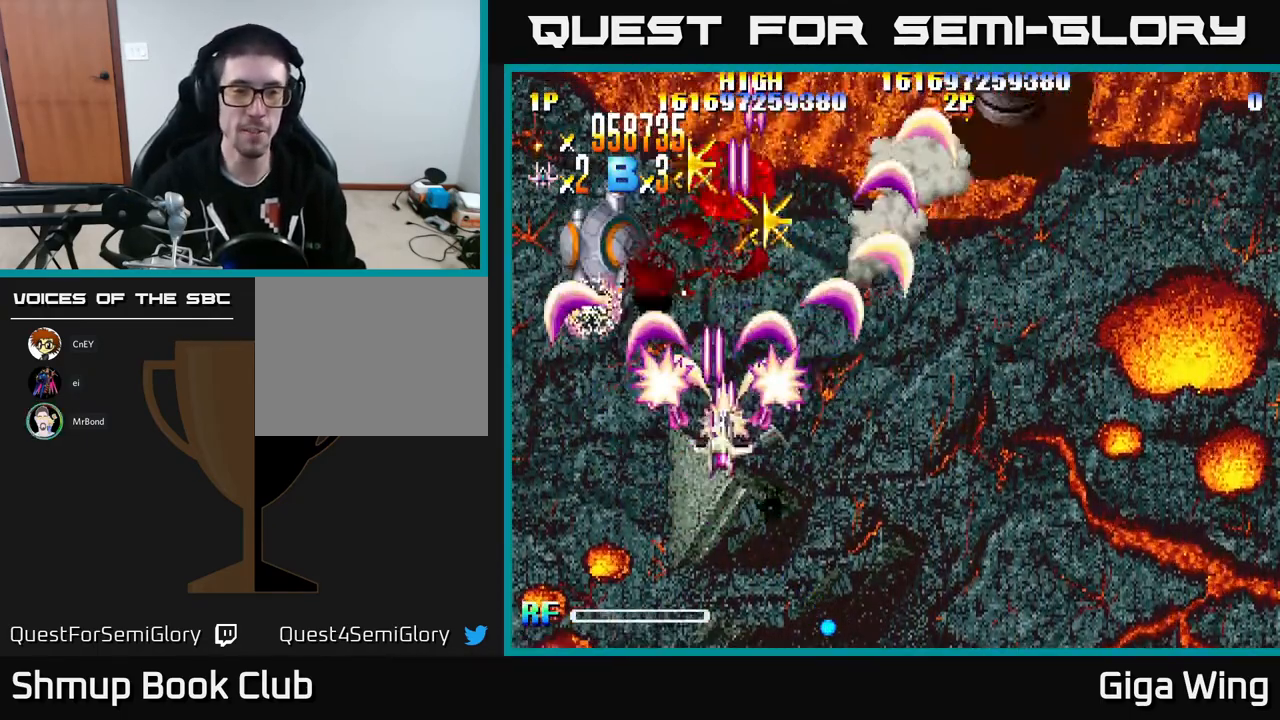
{"dt_ms": 500, "buttons": ["R2", "DPAD_DOWN"], "left_stick": "center", "events": [[317, "DPAD_RIGHT", "up"], [367, "DPAD_LEFT", "down"], [400, "DPAD_UP", "up"], [467, "DPAD_DOWN", "down"], [500, "DPAD_LEFT", "up"]]}
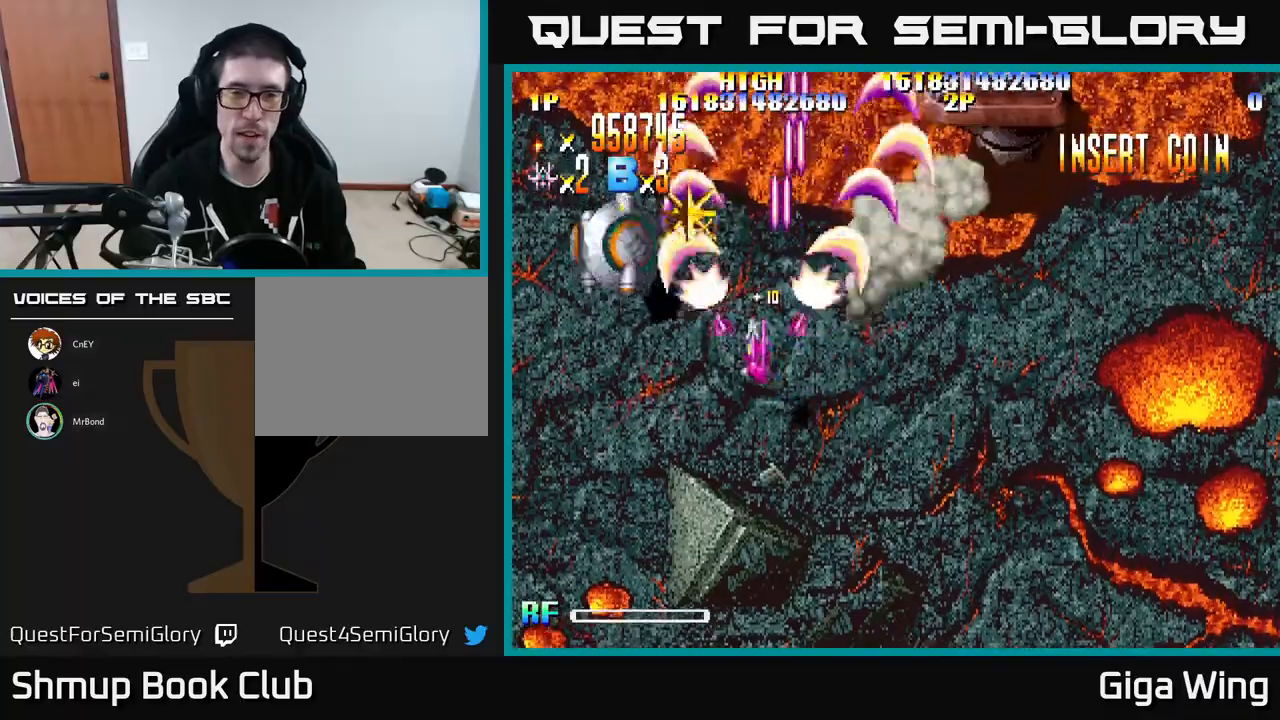
{"dt_ms": 500, "buttons": ["R2", "DPAD_UP"], "left_stick": "center", "events": [[317, "DPAD_LEFT", "down"], [367, "DPAD_DOWN", "up"], [383, "DPAD_LEFT", "up"], [400, "DPAD_UP", "down"]]}
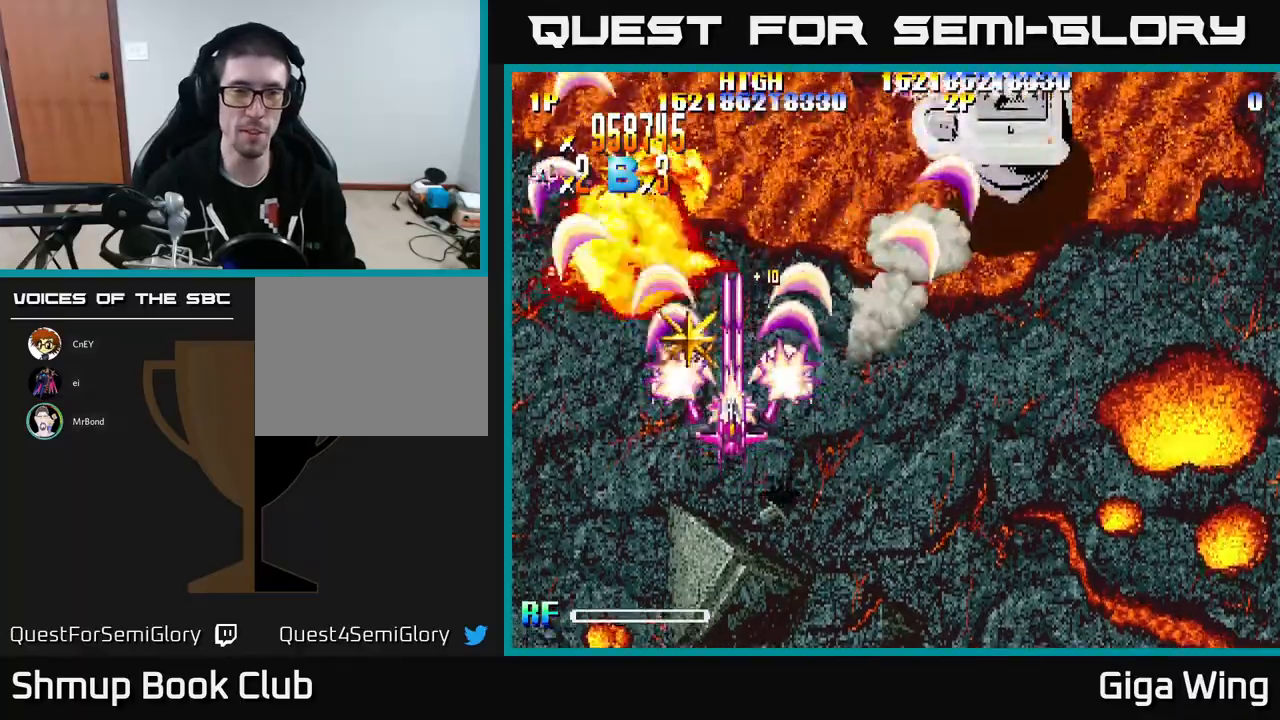
{"dt_ms": 500, "buttons": ["R2", "DPAD_UP", "DPAD_LEFT"], "left_stick": "center", "events": [[150, "DPAD_LEFT", "down"]]}
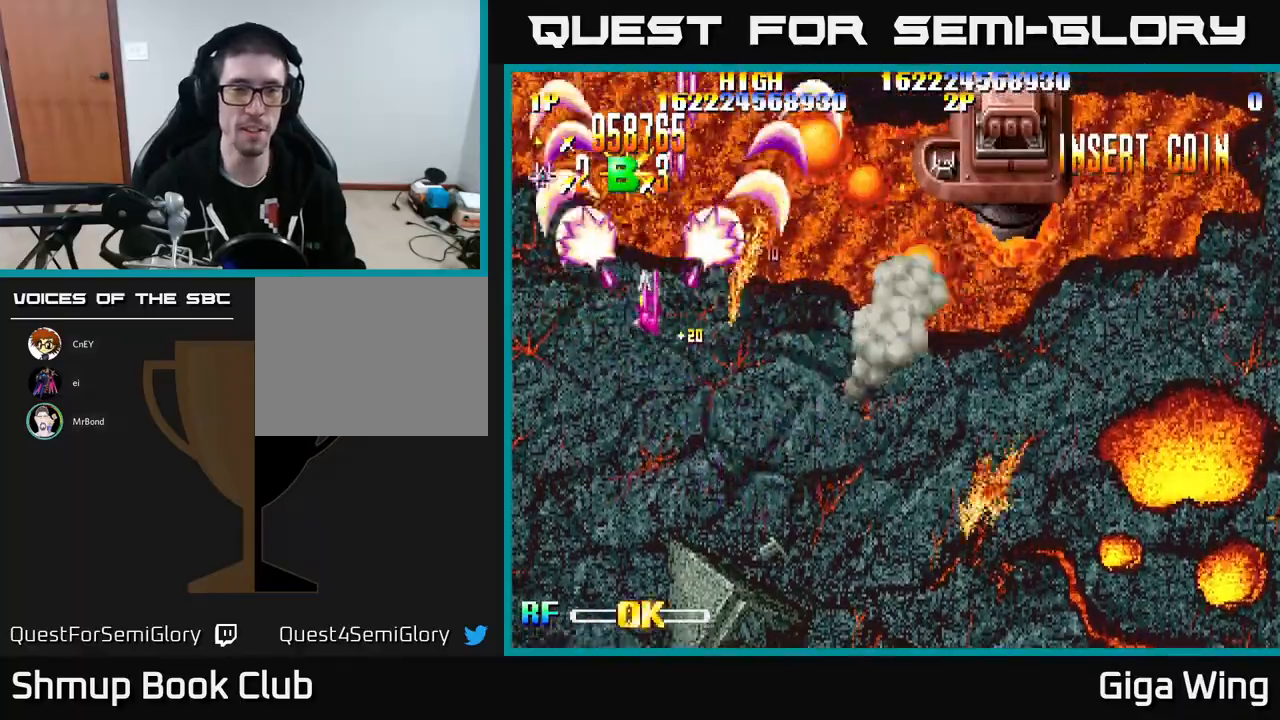
{"dt_ms": 500, "buttons": ["R2", "DPAD_DOWN", "DPAD_RIGHT"], "left_stick": "center", "events": [[33, "DPAD_LEFT", "up"], [217, "DPAD_UP", "up"], [250, "DPAD_RIGHT", "down"], [283, "DPAD_DOWN", "down"]]}
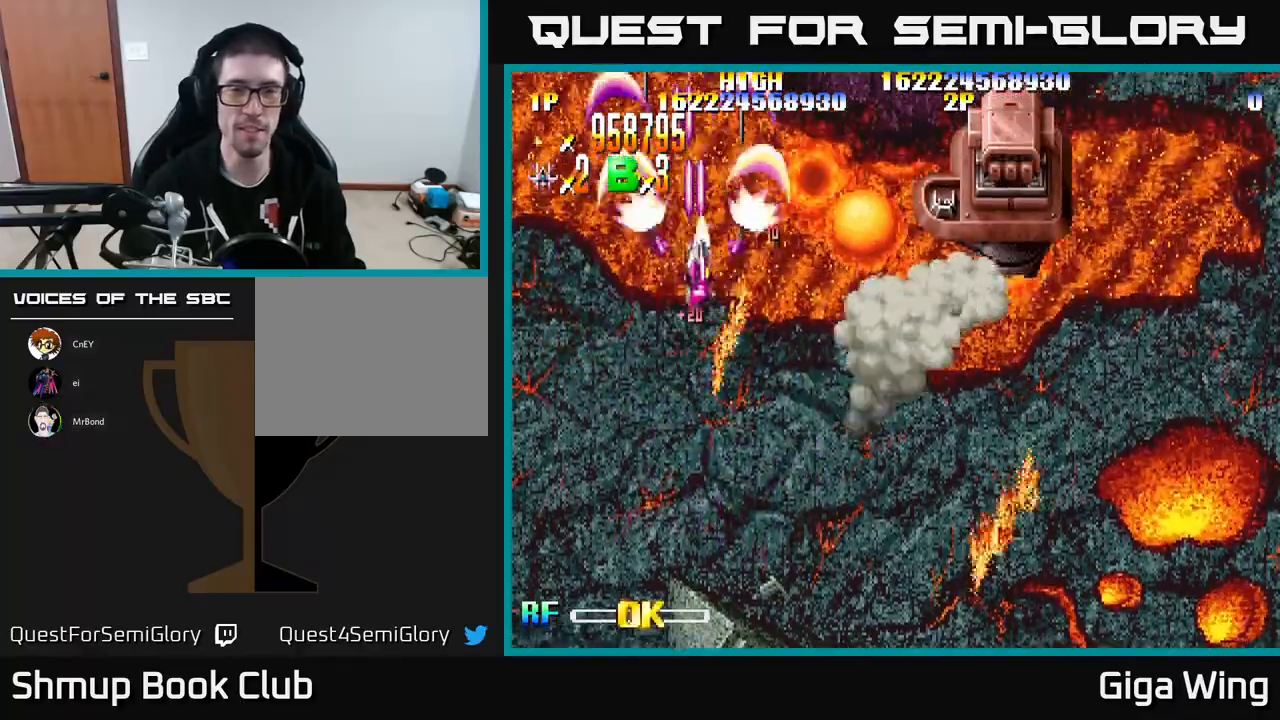
{"dt_ms": 500, "buttons": ["R2", "DPAD_DOWN", "DPAD_RIGHT"], "left_stick": "center", "events": []}
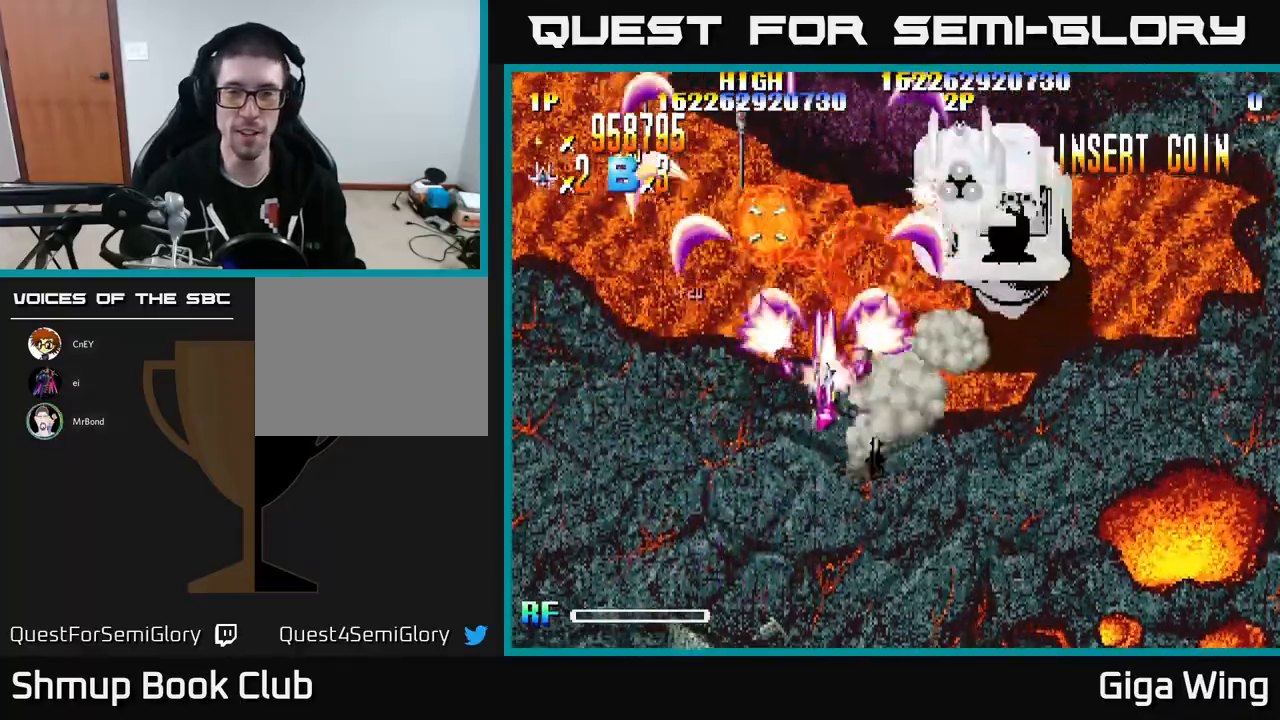
{"dt_ms": 500, "buttons": ["R2", "DPAD_UP", "DPAD_RIGHT"], "left_stick": "center", "events": [[250, "DPAD_DOWN", "up"], [433, "DPAD_UP", "down"]]}
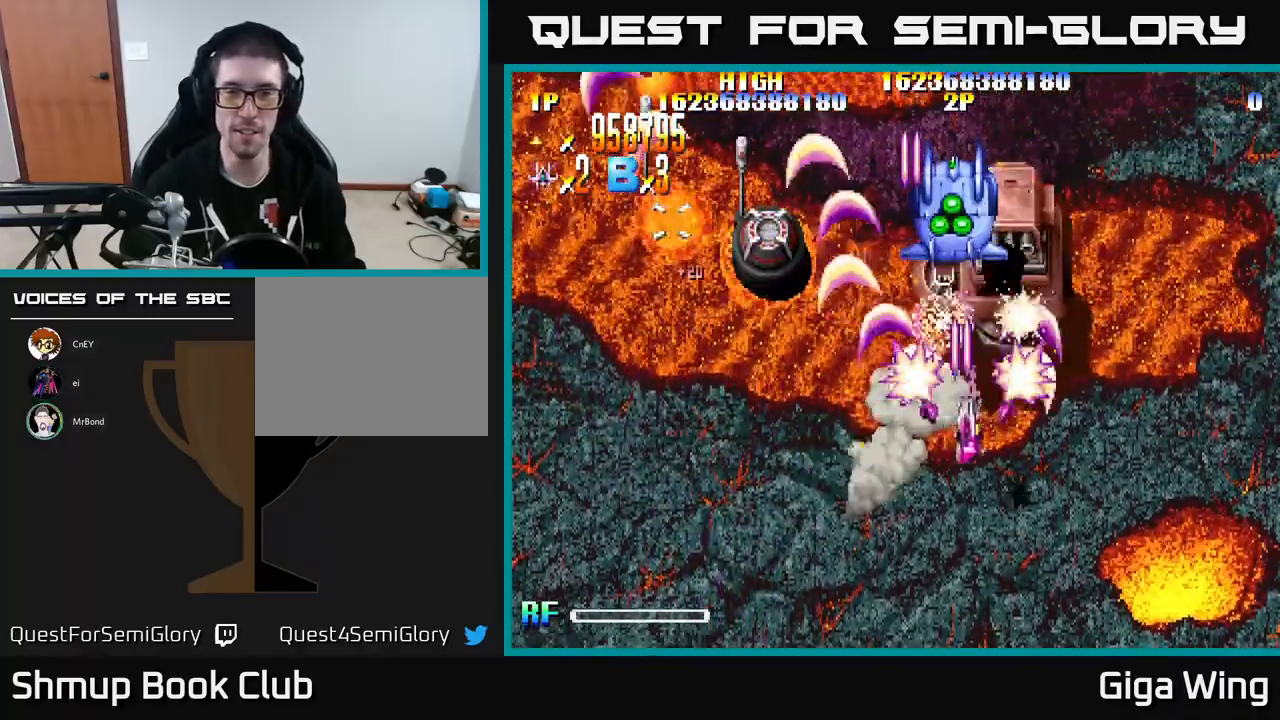
{"dt_ms": 500, "buttons": ["R2", "DPAD_UP", "DPAD_LEFT"], "left_stick": "center", "events": [[50, "DPAD_UP", "up"], [117, "DPAD_DOWN", "down"], [167, "DPAD_RIGHT", "up"], [217, "DPAD_LEFT", "down"], [283, "DPAD_DOWN", "up"], [400, "DPAD_UP", "down"]]}
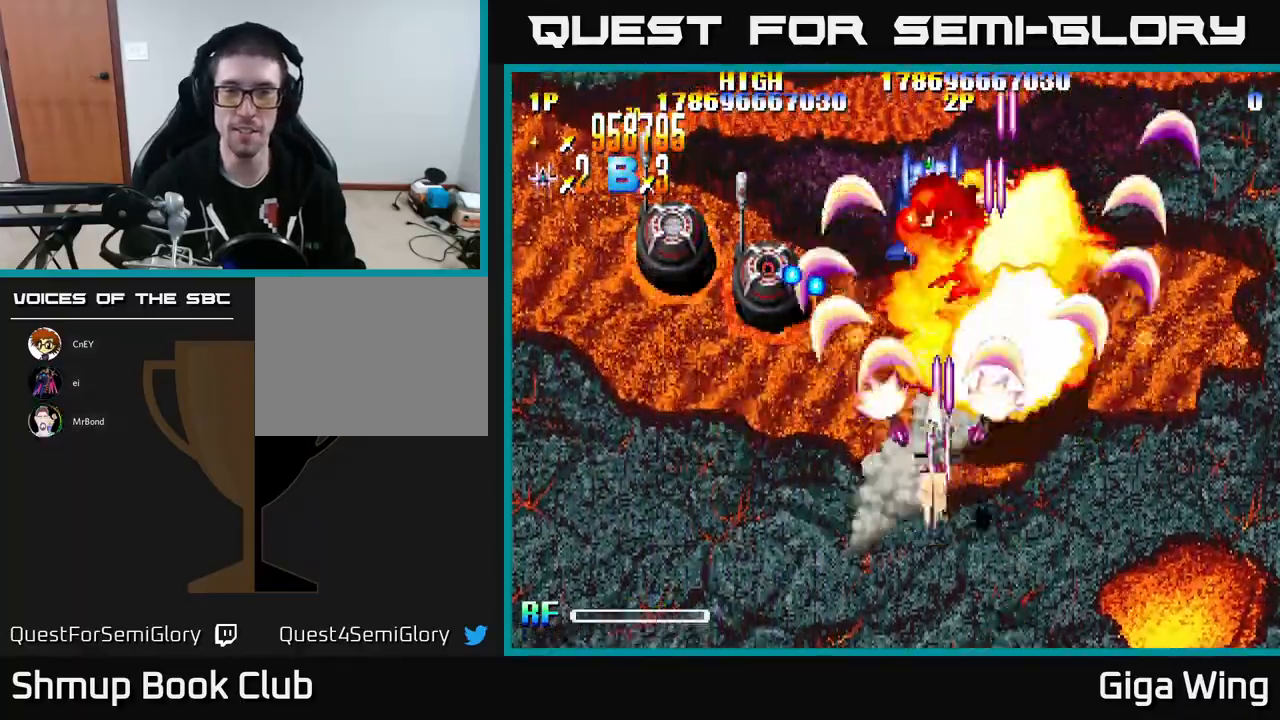
{"dt_ms": 500, "buttons": ["R2", "DPAD_UP", "DPAD_LEFT"], "left_stick": "center", "events": [[50, "DPAD_UP", "up"], [450, "DPAD_UP", "down"]]}
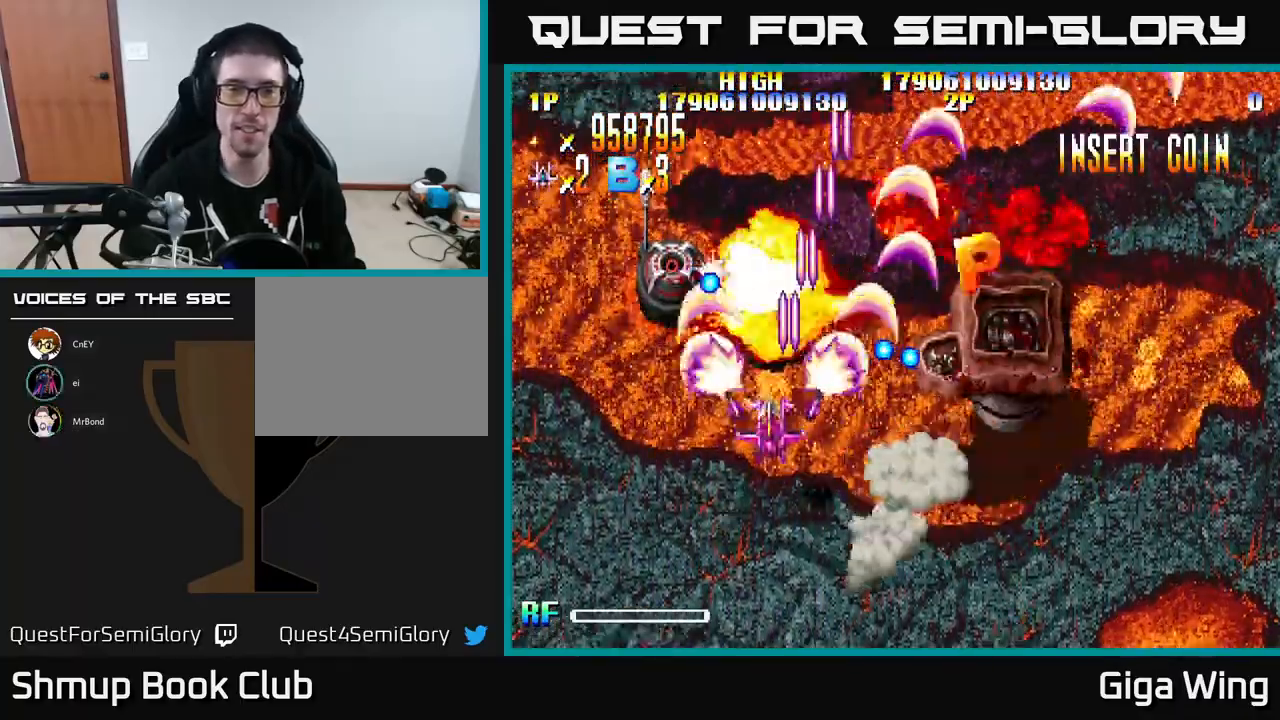
{"dt_ms": 500, "buttons": ["R2", "DPAD_DOWN", "DPAD_RIGHT"], "left_stick": "center", "events": [[17, "DPAD_UP", "up"], [150, "DPAD_DOWN", "down"], [183, "DPAD_LEFT", "up"], [267, "DPAD_RIGHT", "down"]]}
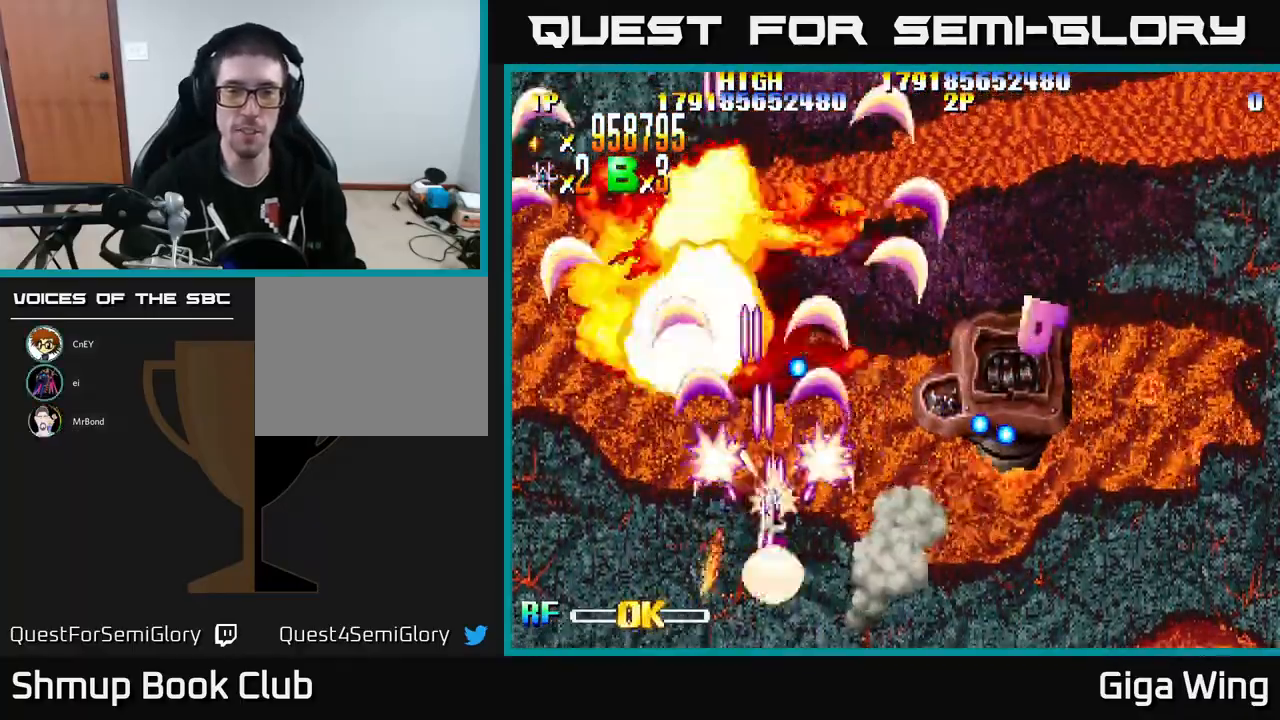
{"dt_ms": 500, "buttons": ["R2", "DPAD_UP", "DPAD_RIGHT"], "left_stick": "center", "events": [[17, "DPAD_DOWN", "up"], [450, "DPAD_UP", "down"]]}